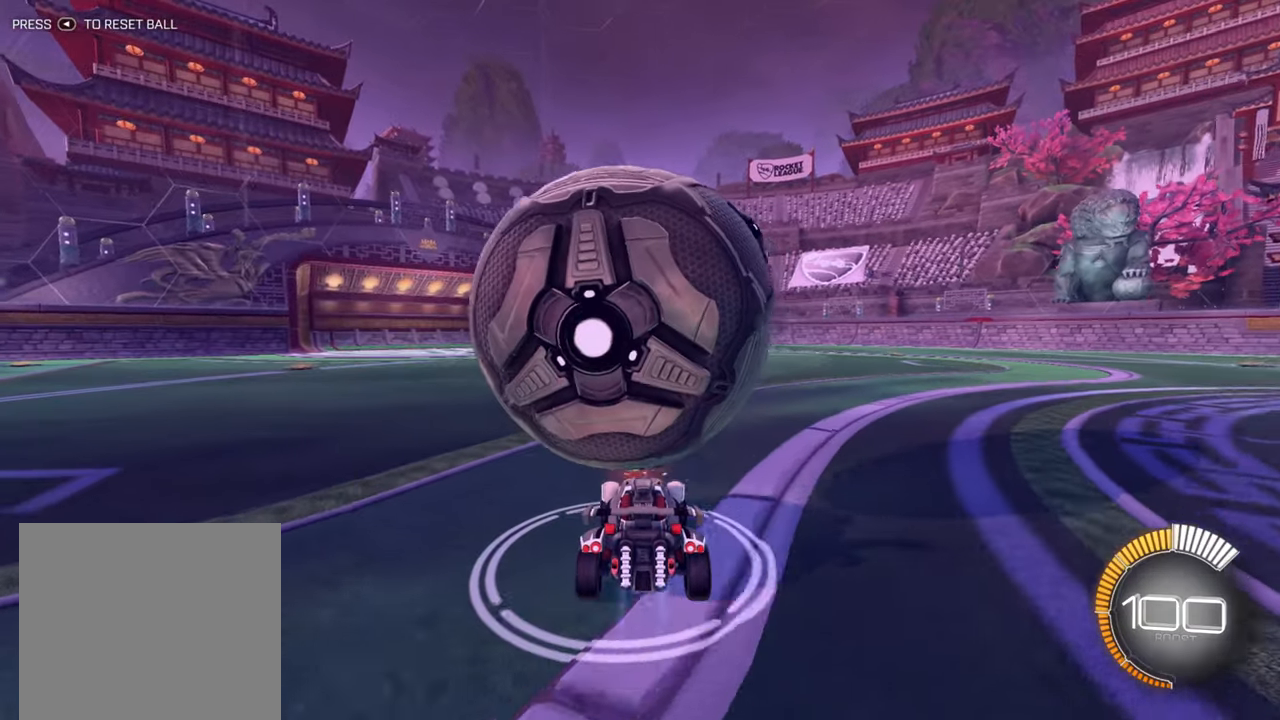
Gameplay with a controller (Xbox layout); each line is a JSON object with the inputs held at the frame after it. "events" lists button and stick changes between this image and that frame as [ms after this image, input, new state], when the widget could be followed in between. Not read: L3 R3 right_stick.
{"buttons": ["R2"], "left_stick": "center", "events": [[117, "left_stick", "center"], [267, "left_stick", "down-left"], [417, "left_stick", "center"], [467, "R2", "down"]]}
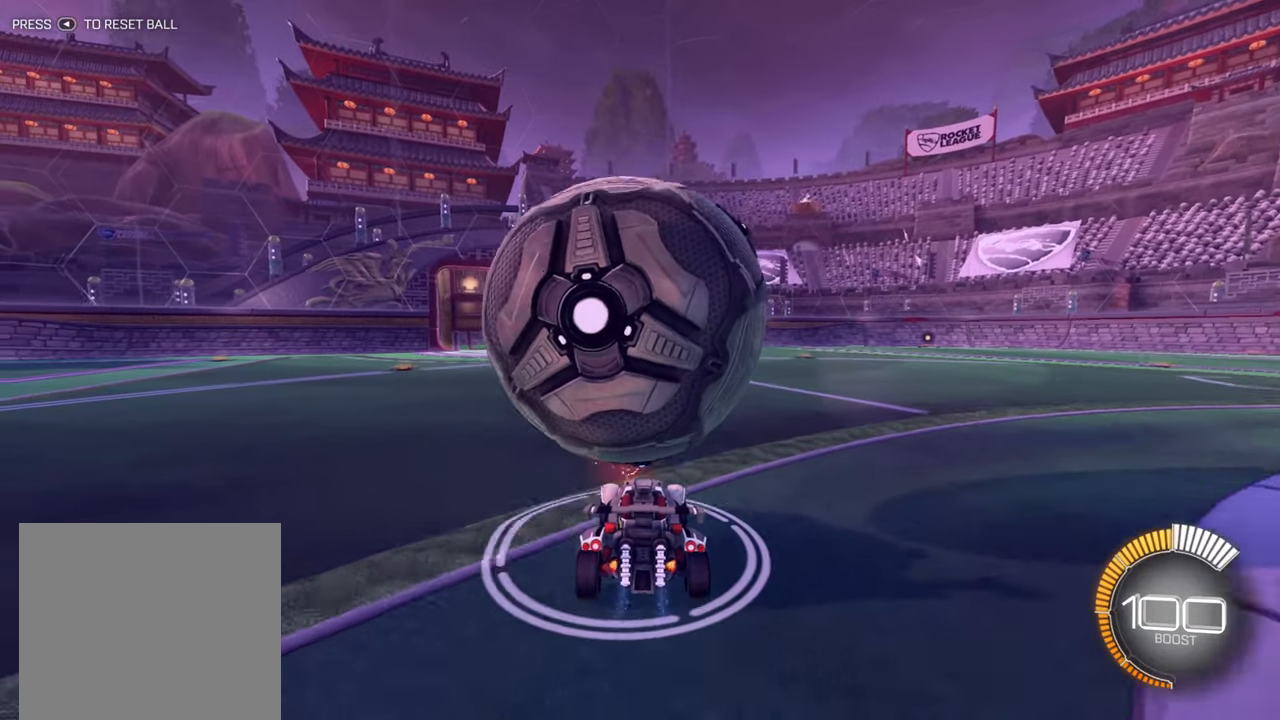
{"buttons": ["R2"], "left_stick": "center", "events": [[33, "R2", "up"], [83, "R2", "down"]]}
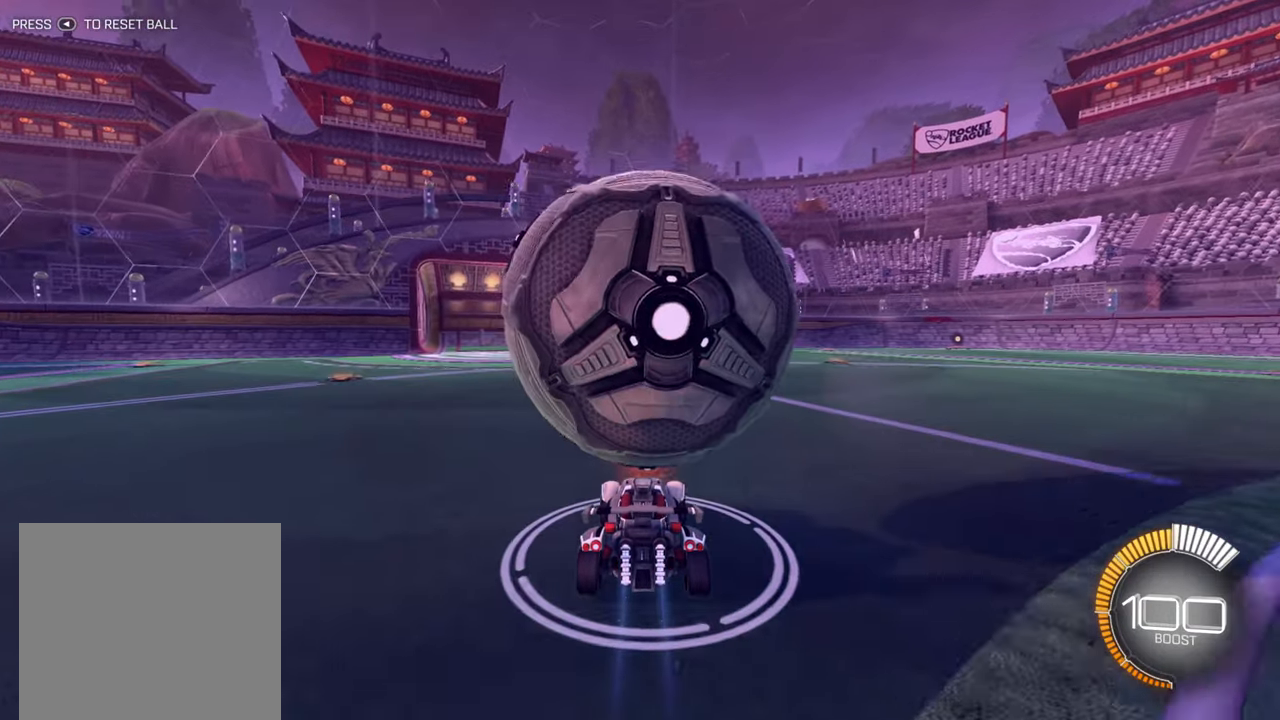
{"buttons": [], "left_stick": "center", "events": [[33, "R2", "up"], [350, "left_stick", "right"], [467, "left_stick", "center"]]}
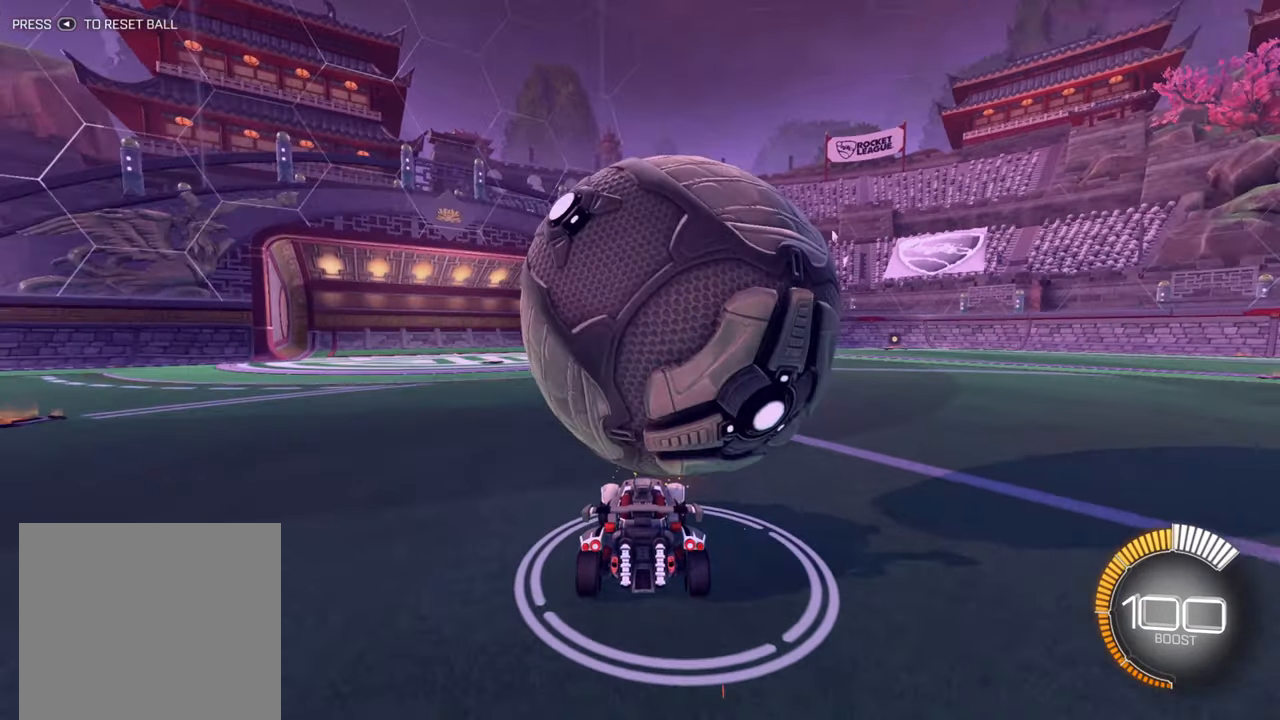
{"buttons": [], "left_stick": "center", "events": [[33, "R2", "down"], [267, "left_stick", "left"], [283, "R2", "up"], [350, "left_stick", "center"]]}
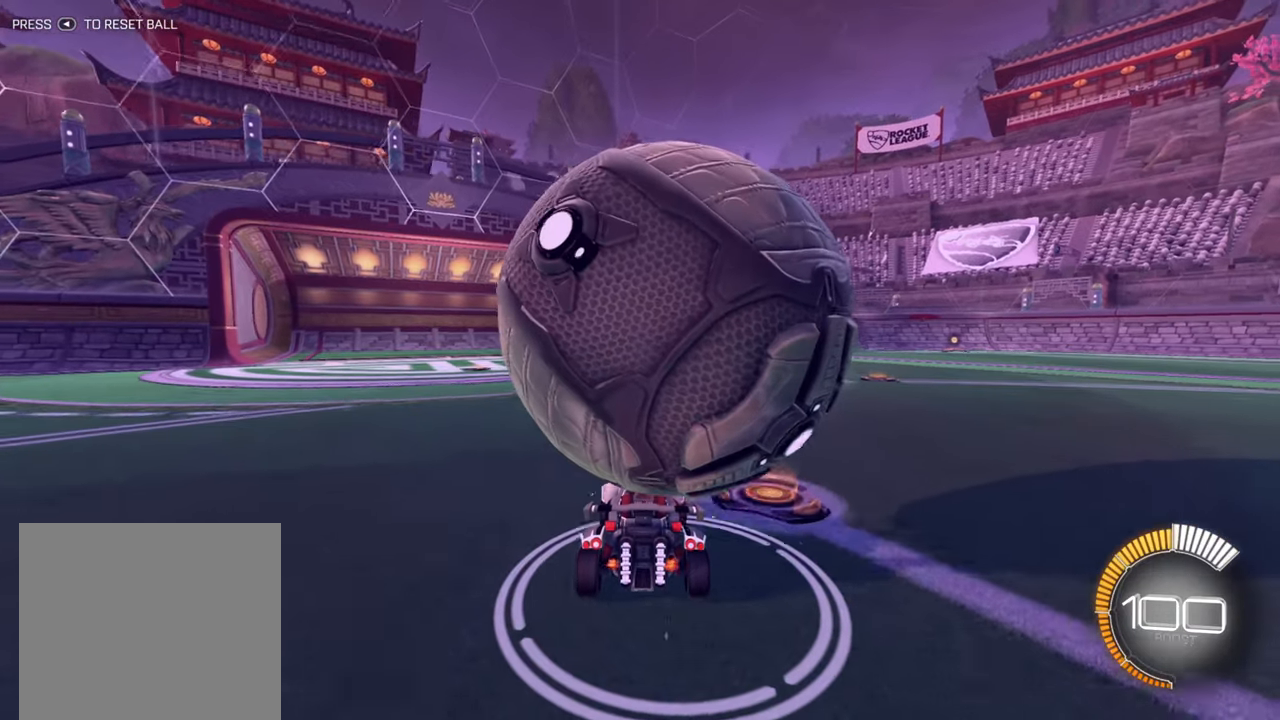
{"buttons": ["R2"], "left_stick": "right", "events": [[367, "left_stick", "right"], [433, "R2", "down"]]}
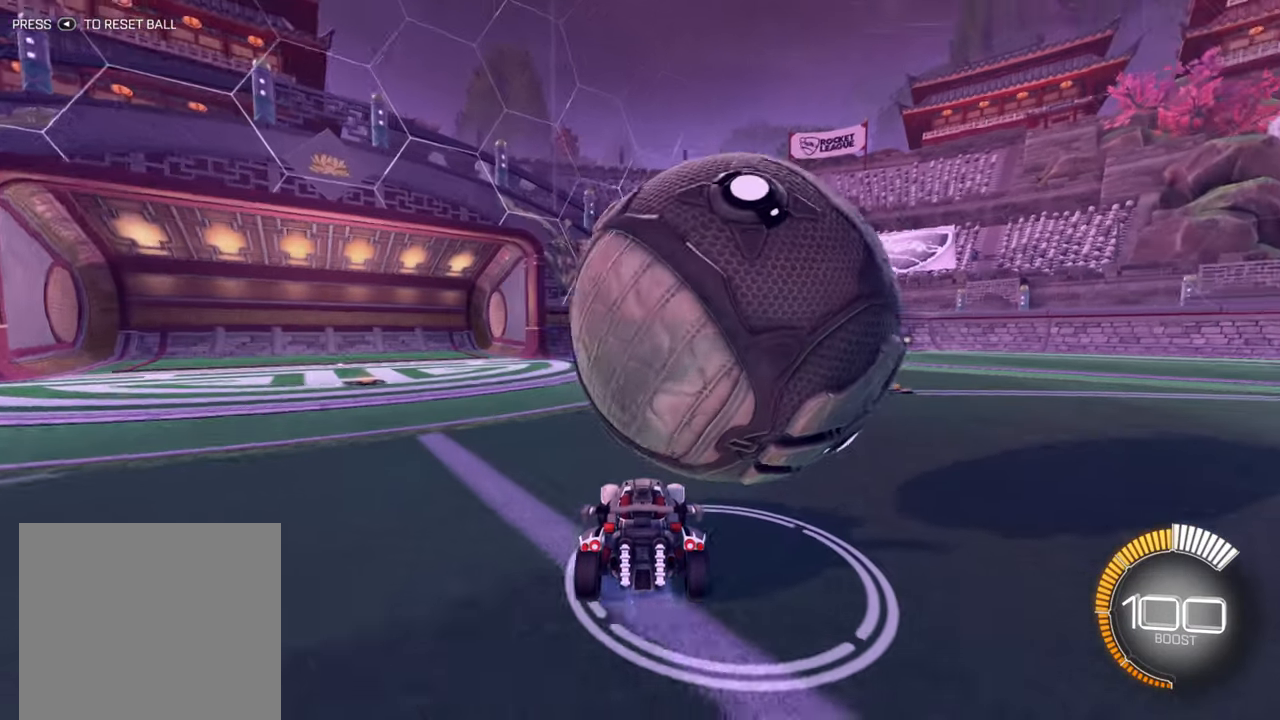
{"buttons": ["R2"], "left_stick": "right", "events": [[33, "left_stick", "center"], [133, "R2", "up"], [250, "left_stick", "right"], [350, "R2", "down"]]}
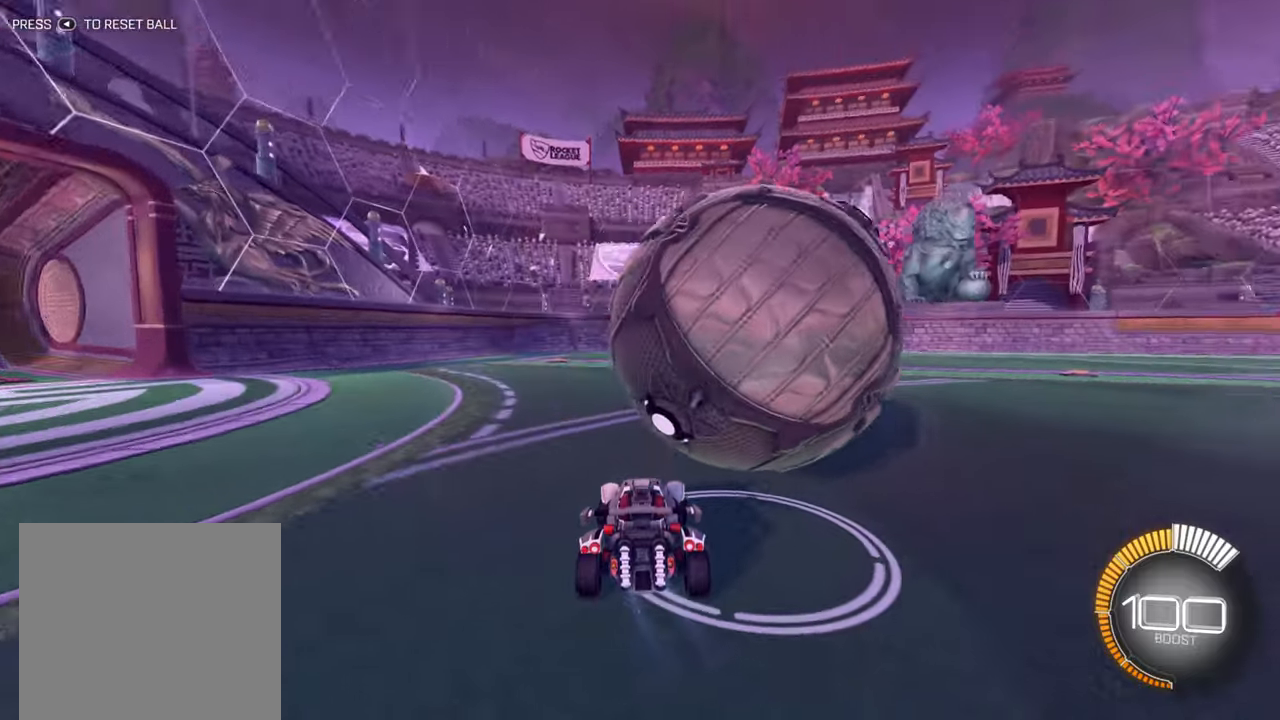
{"buttons": [], "left_stick": "center", "events": [[100, "R2", "up"], [100, "left_stick", "center"], [284, "R2", "down"], [350, "left_stick", "right"], [450, "R2", "up"], [484, "left_stick", "center"]]}
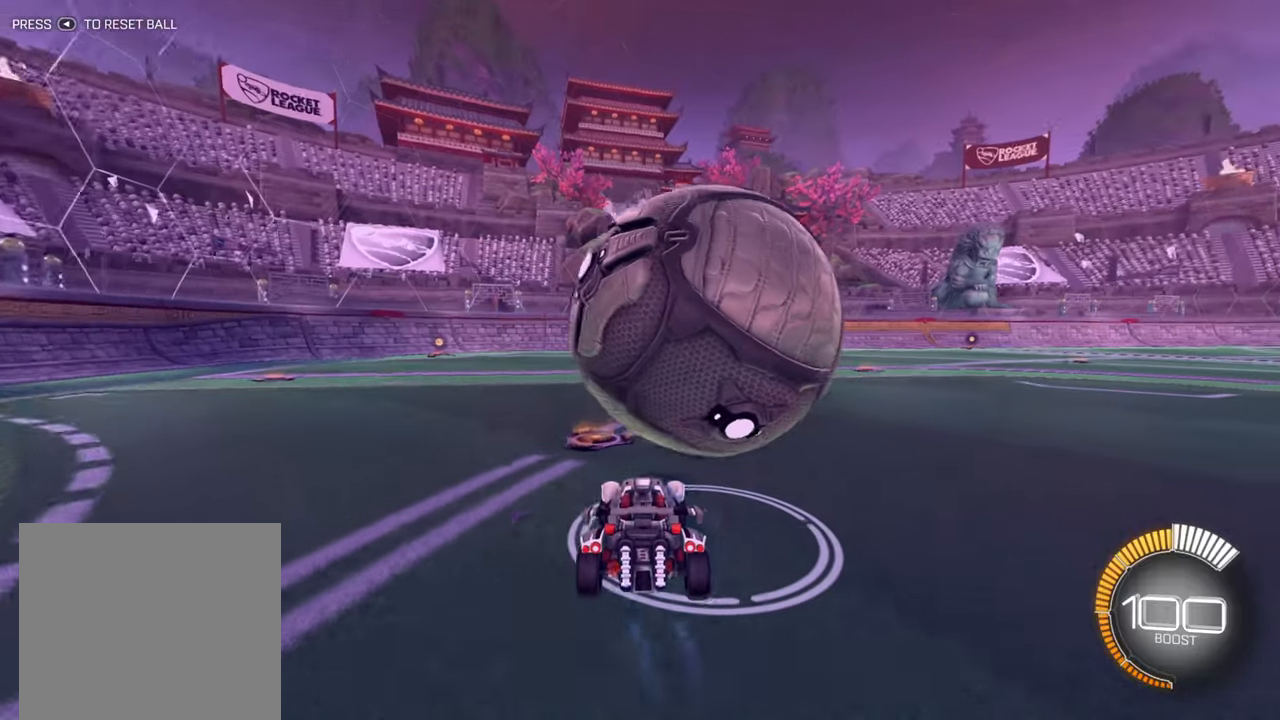
{"buttons": ["R2"], "left_stick": "up-right", "events": [[117, "left_stick", "left"], [134, "R2", "down"], [234, "left_stick", "center"], [300, "R2", "up"], [417, "R2", "down"], [484, "left_stick", "up-right"]]}
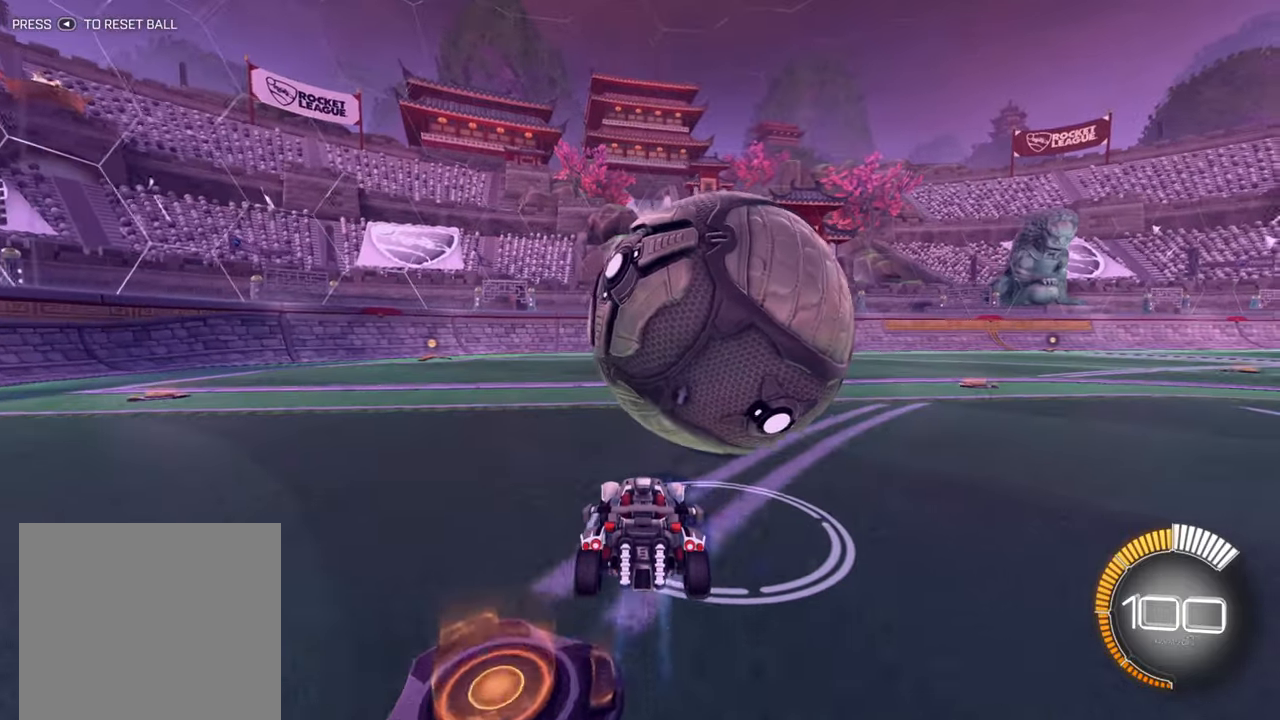
{"buttons": [], "left_stick": "down-left", "events": [[117, "left_stick", "center"], [217, "B", "down"], [234, "left_stick", "right"], [350, "left_stick", "center"], [467, "B", "up"], [467, "R2", "up"], [500, "left_stick", "down-left"]]}
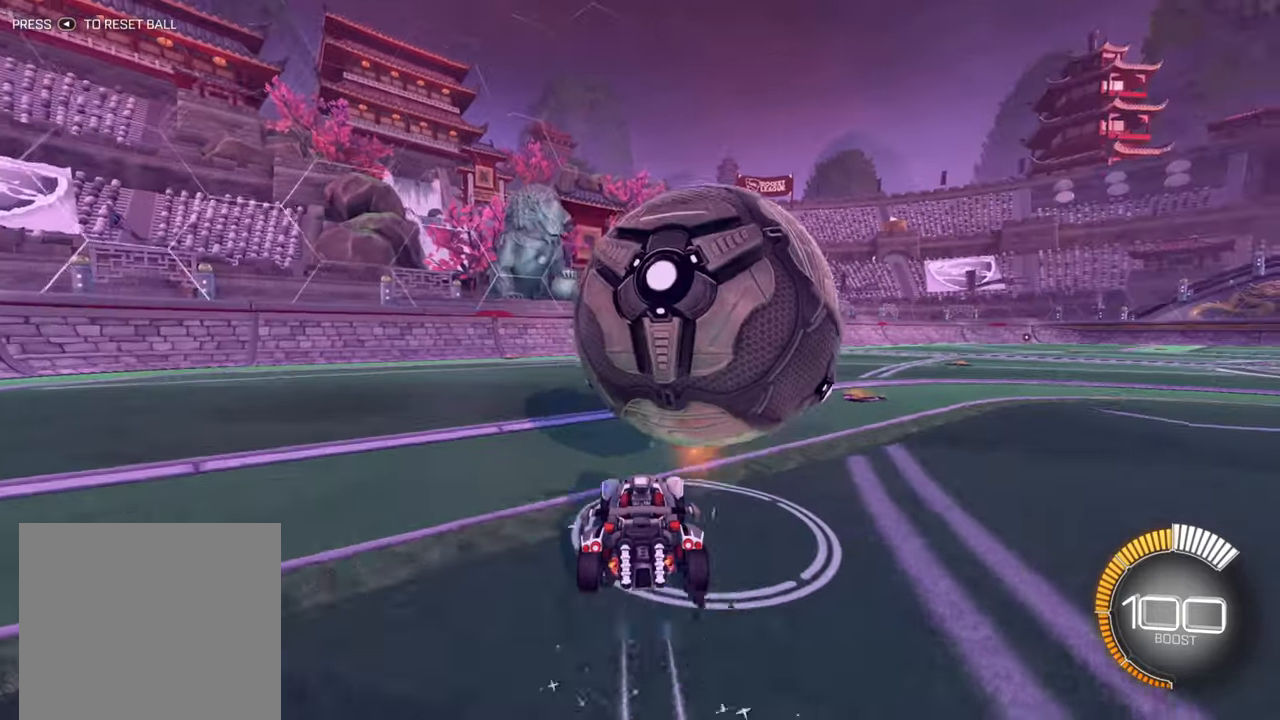
{"buttons": ["B", "R2"], "left_stick": "center", "events": [[100, "left_stick", "center"], [184, "left_stick", "right"], [234, "left_stick", "up-right"], [284, "R2", "down"], [350, "left_stick", "center"], [434, "B", "down"]]}
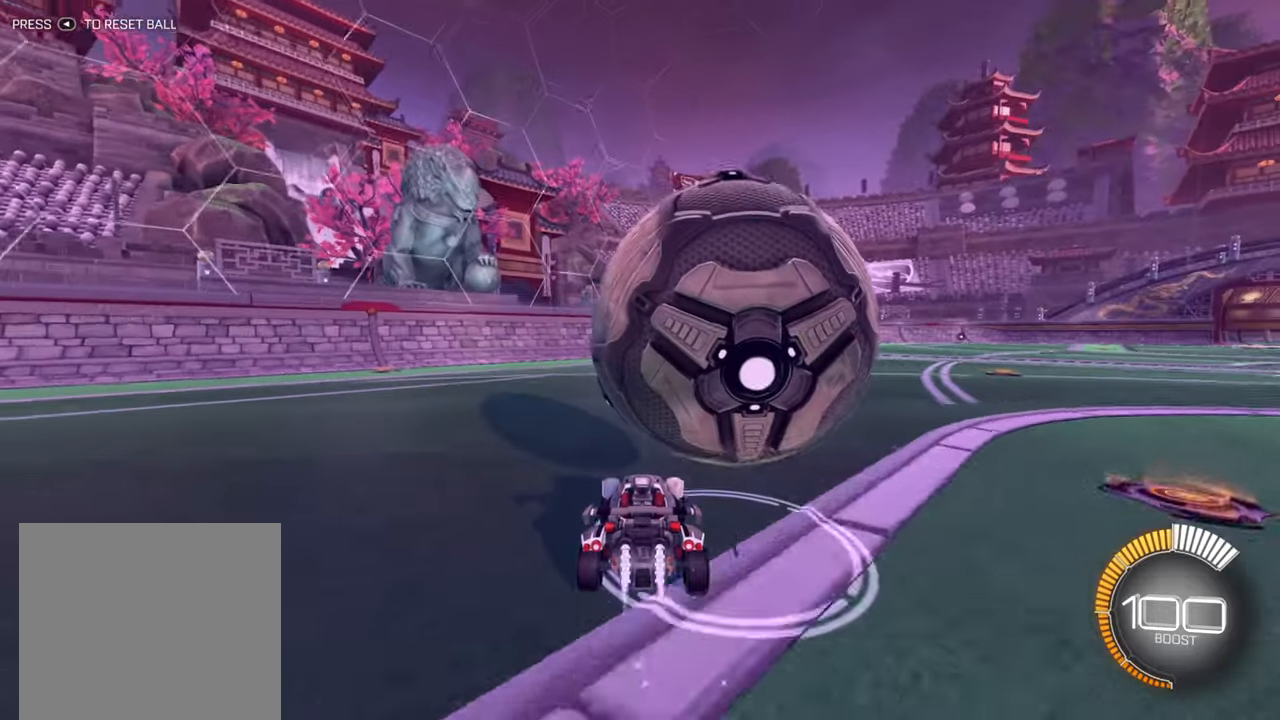
{"buttons": ["R2"], "left_stick": "up-right", "events": [[50, "B", "up"], [100, "R2", "up"], [117, "left_stick", "right"], [267, "left_stick", "center"], [467, "left_stick", "up-right"], [500, "R2", "down"]]}
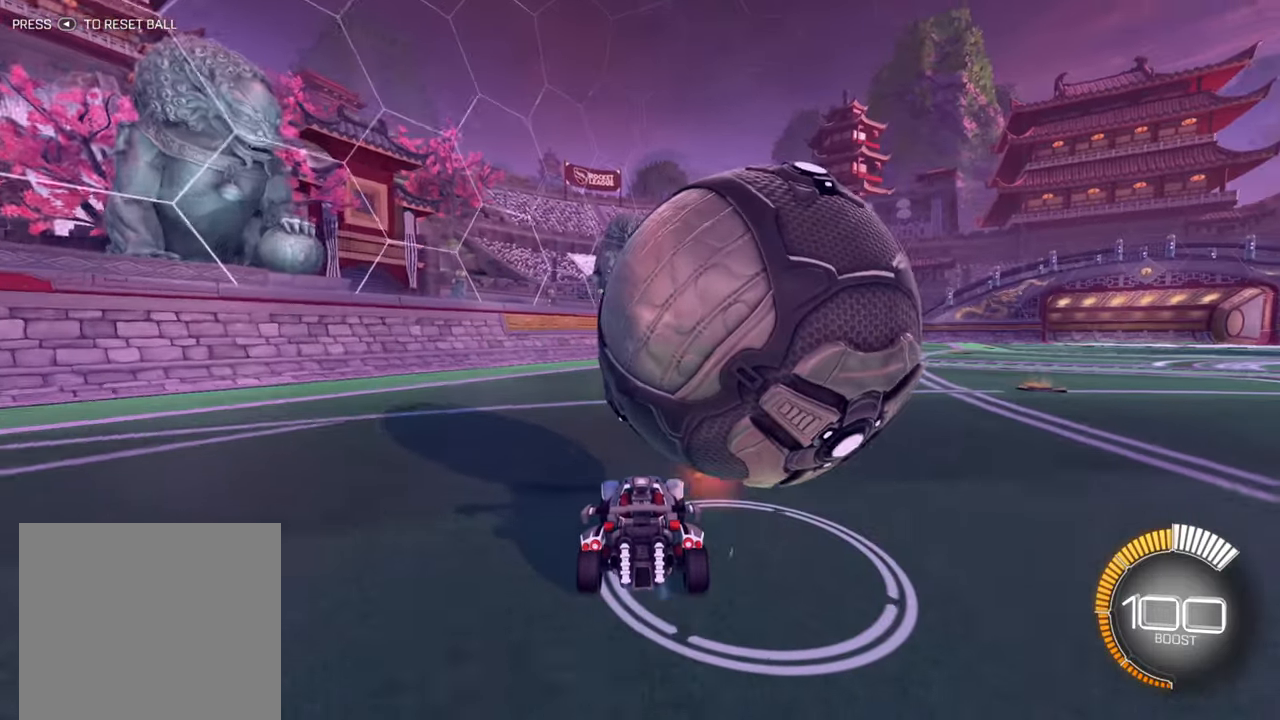
{"buttons": [], "left_stick": "up-right", "events": [[117, "left_stick", "center"], [267, "R2", "up"], [367, "left_stick", "up-right"]]}
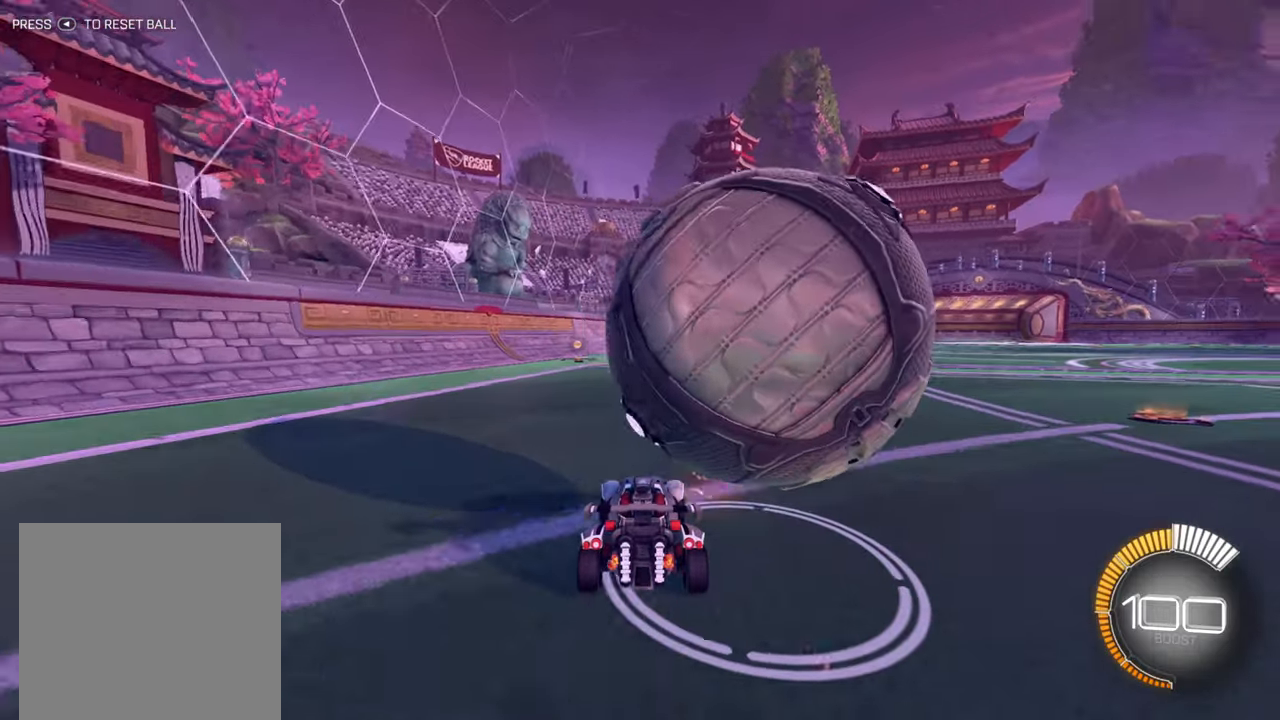
{"buttons": ["R2"], "left_stick": "center", "events": [[67, "left_stick", "right"], [184, "R2", "down"], [200, "left_stick", "center"]]}
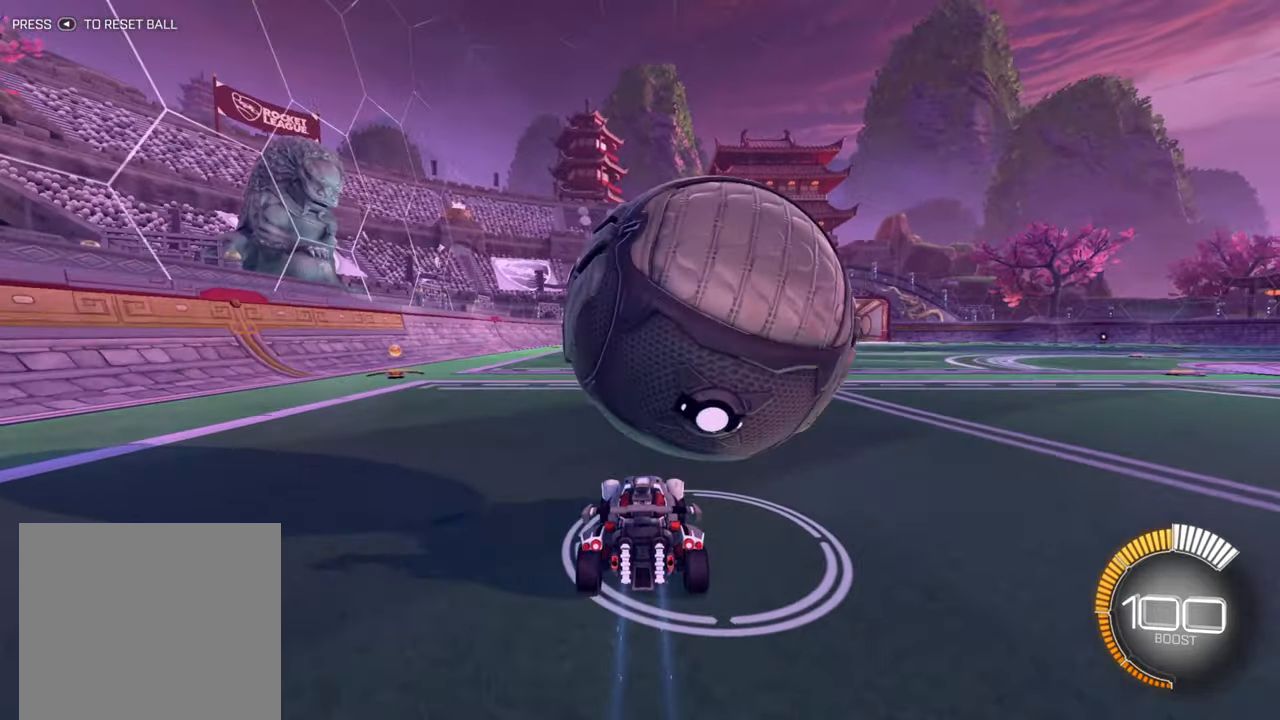
{"buttons": ["R2"], "left_stick": "up-right", "events": [[17, "R2", "up"], [217, "R2", "down"], [467, "left_stick", "up-right"]]}
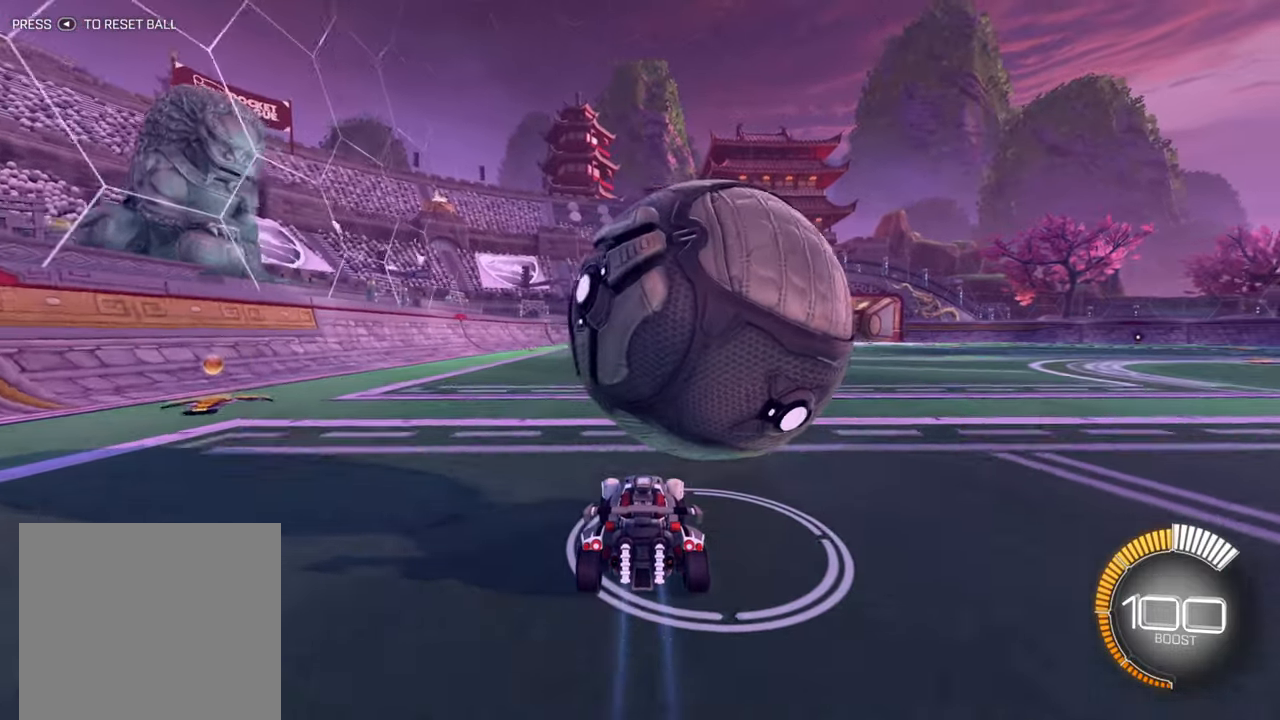
{"buttons": [], "left_stick": "center", "events": [[134, "left_stick", "center"], [467, "R2", "up"]]}
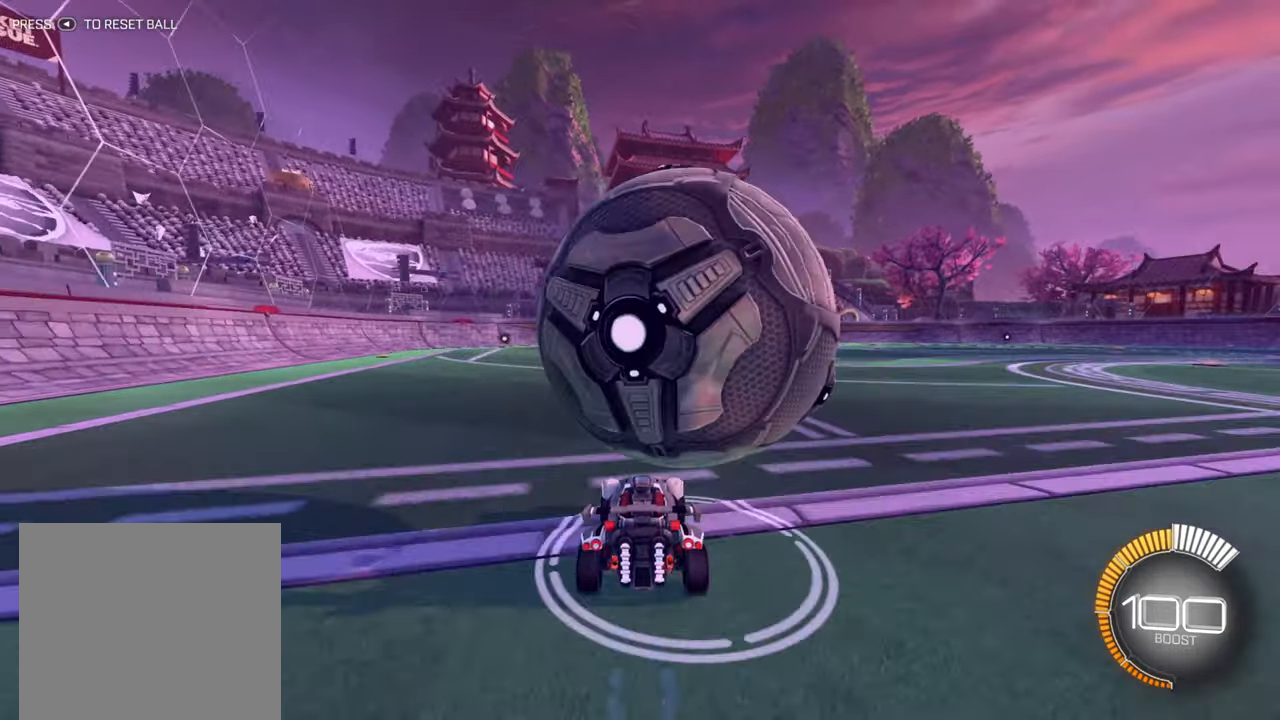
{"buttons": ["R2"], "left_stick": "center", "events": [[234, "R2", "down"], [267, "left_stick", "up-right"], [366, "left_stick", "center"]]}
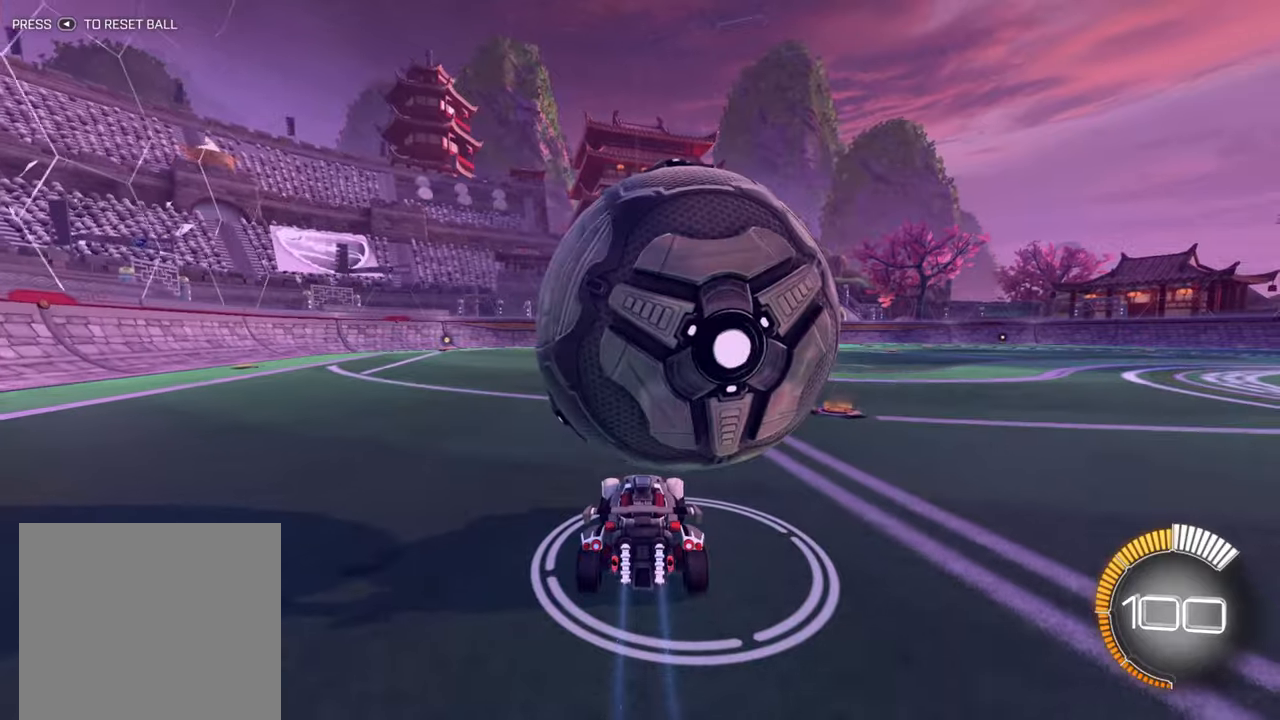
{"buttons": [], "left_stick": "center", "events": [[16, "R2", "up"], [200, "left_stick", "up-right"], [216, "R2", "down"], [300, "left_stick", "center"], [383, "R2", "up"]]}
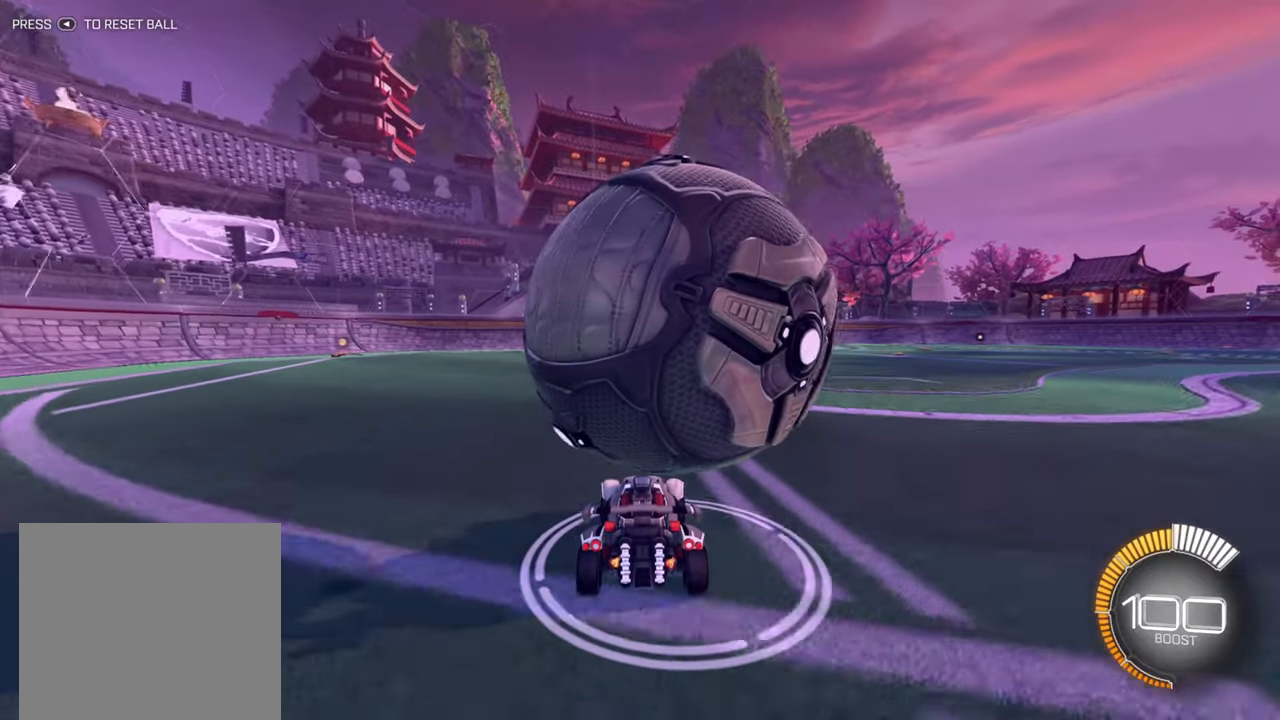
{"buttons": ["R2"], "left_stick": "right", "events": [[133, "R2", "down"], [483, "left_stick", "right"]]}
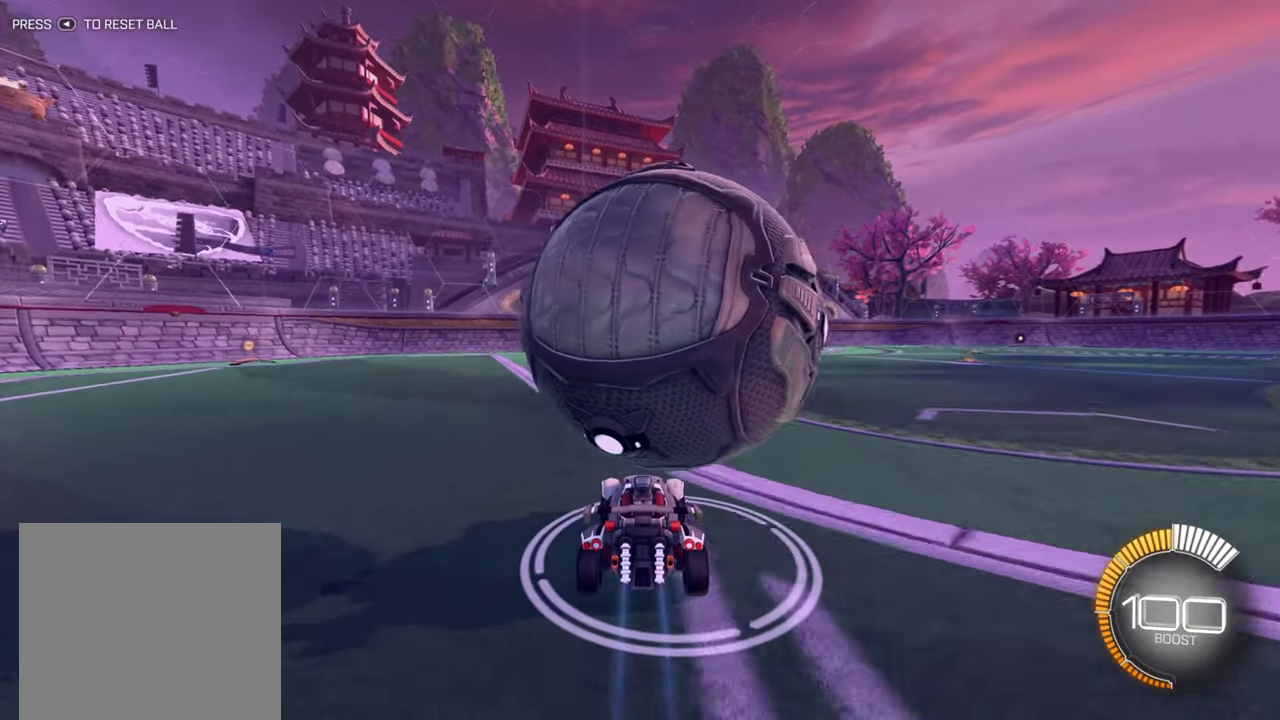
{"buttons": ["R2"], "left_stick": "center", "events": [[33, "R2", "up"], [100, "left_stick", "center"], [316, "R2", "down"]]}
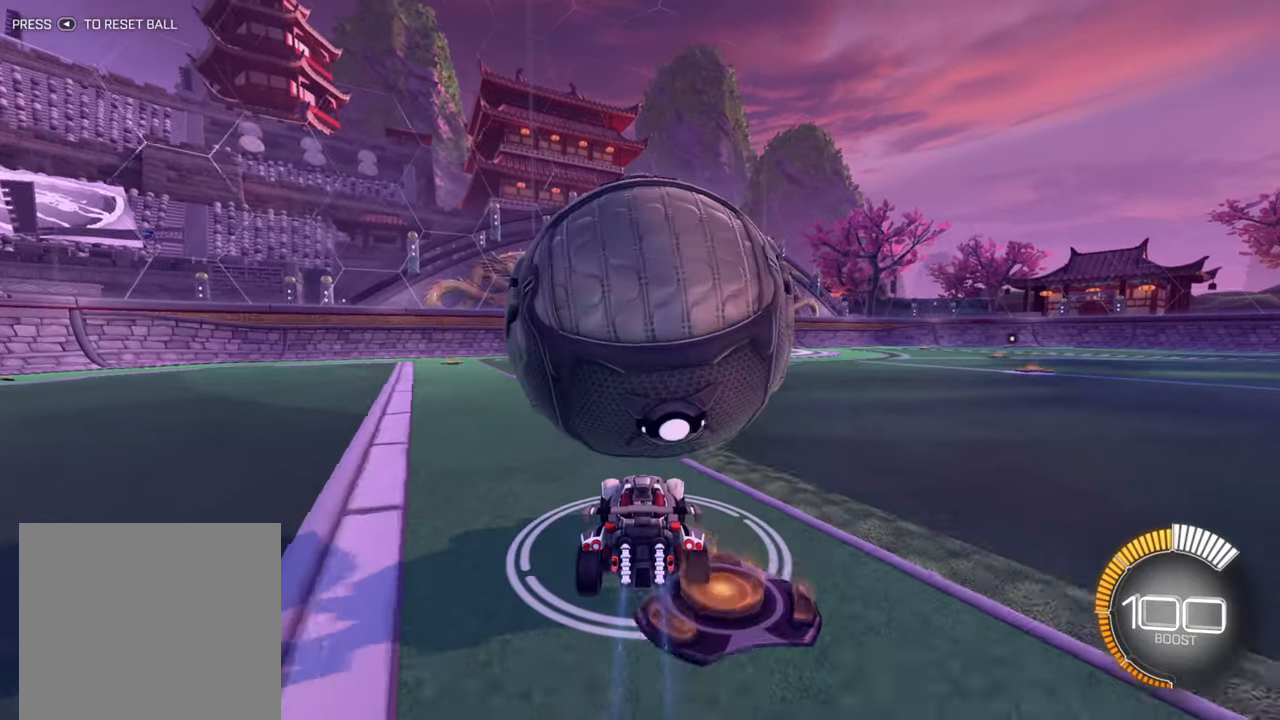
{"buttons": ["R2"], "left_stick": "center", "events": [[166, "R2", "up"], [250, "left_stick", "down-left"], [316, "R2", "down"], [333, "left_stick", "center"]]}
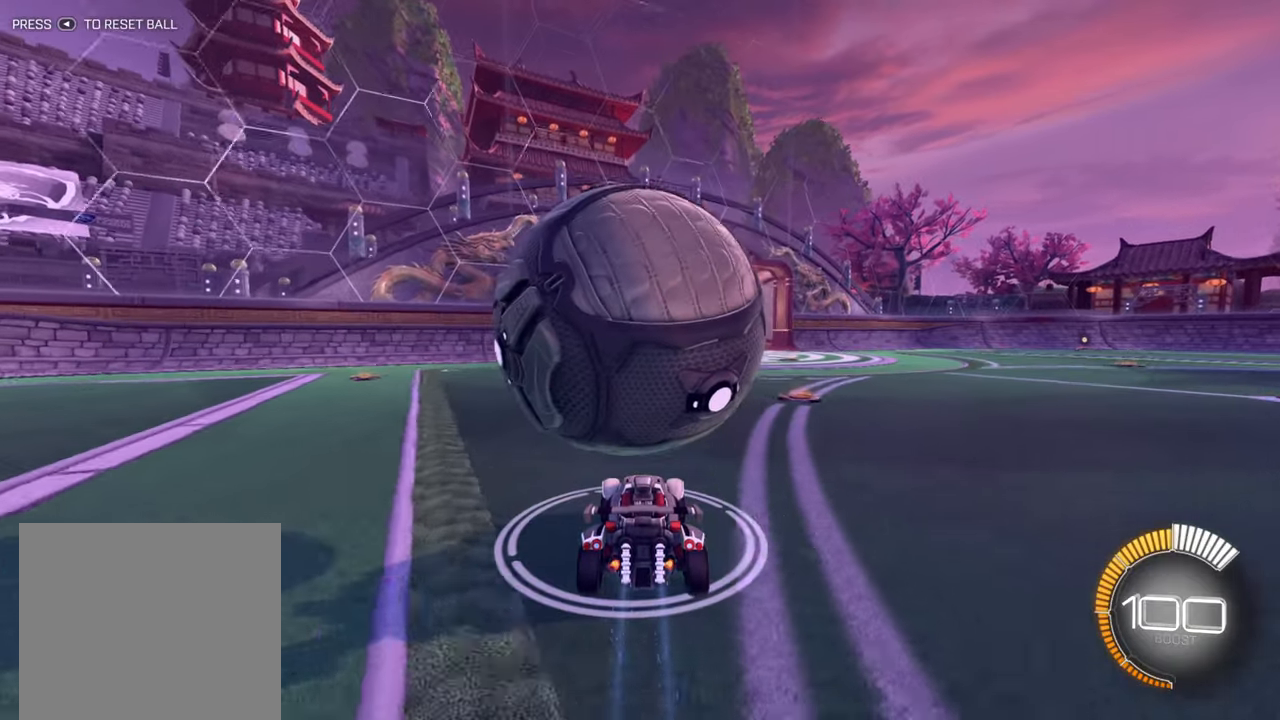
{"buttons": ["A", "R2"], "left_stick": "down-left", "events": [[116, "B", "down"], [183, "left_stick", "down-left"], [266, "B", "up"], [333, "A", "down"]]}
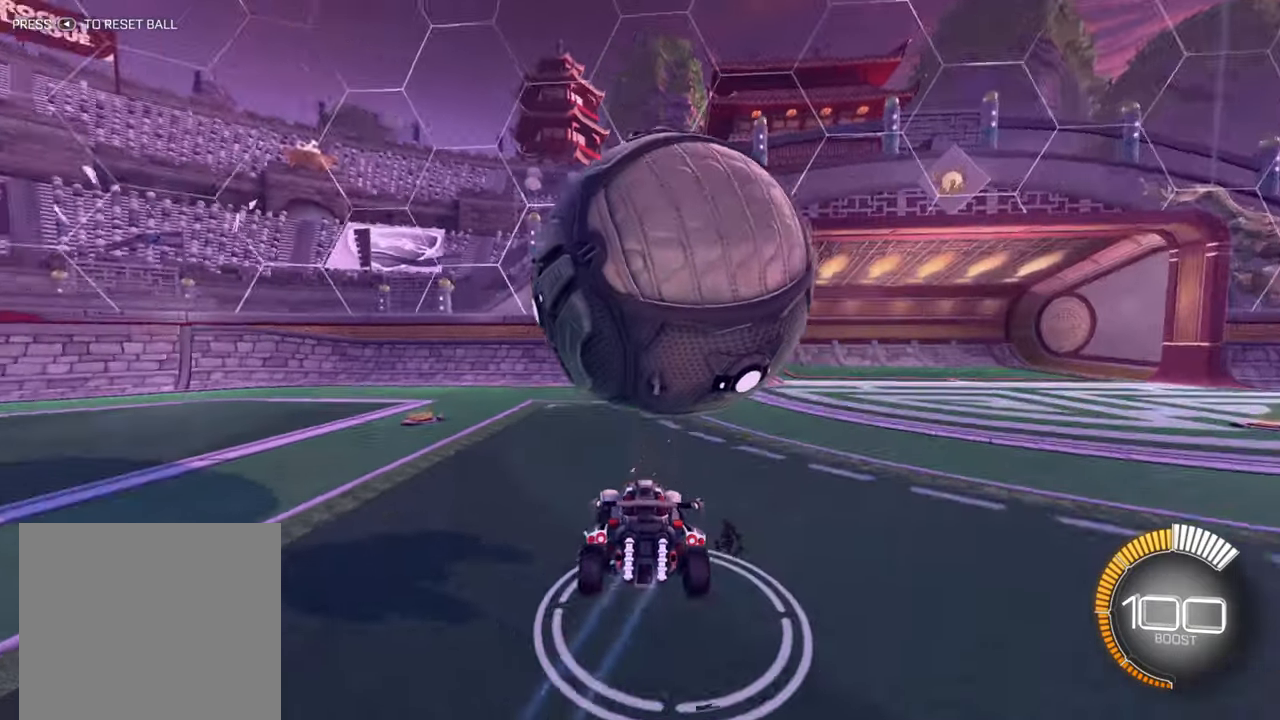
{"buttons": ["B", "R2"], "left_stick": "down", "events": [[266, "A", "up"], [333, "B", "down"], [350, "left_stick", "center"], [483, "left_stick", "down"]]}
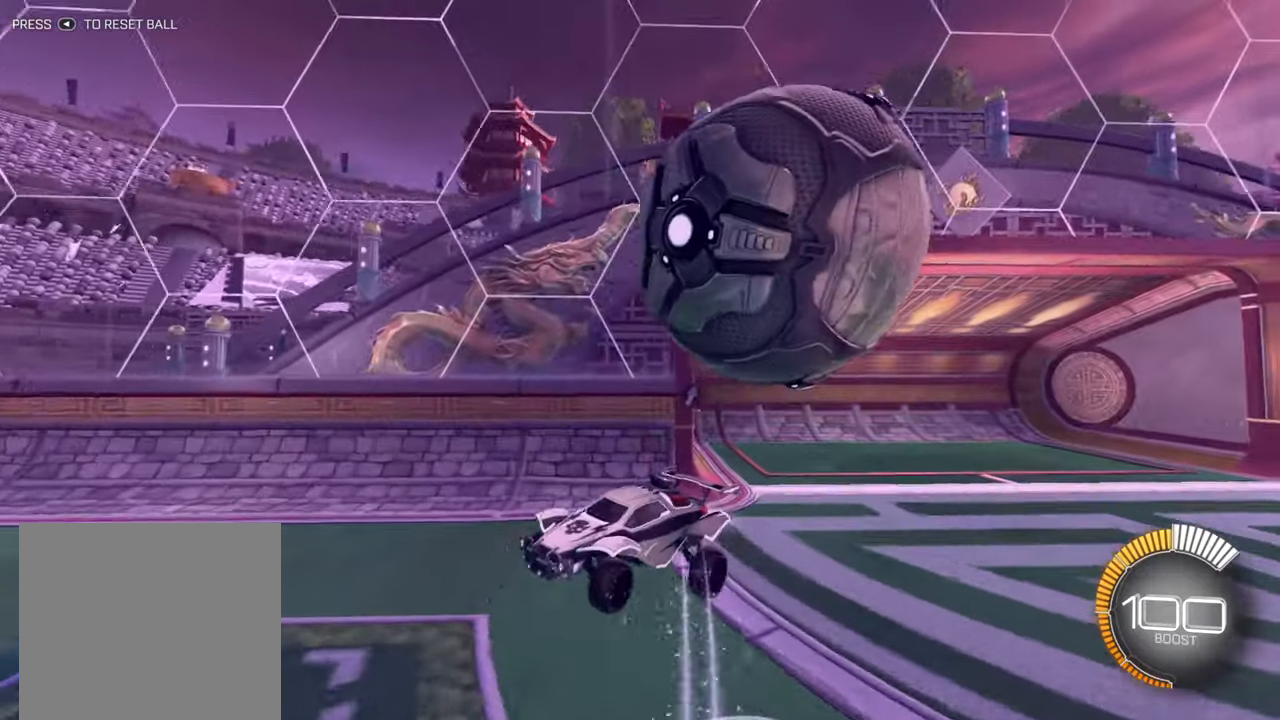
{"buttons": ["B", "R2"], "left_stick": "up-right", "events": [[116, "B", "up"], [200, "A", "down"], [333, "A", "up"], [433, "B", "down"], [433, "left_stick", "up-right"]]}
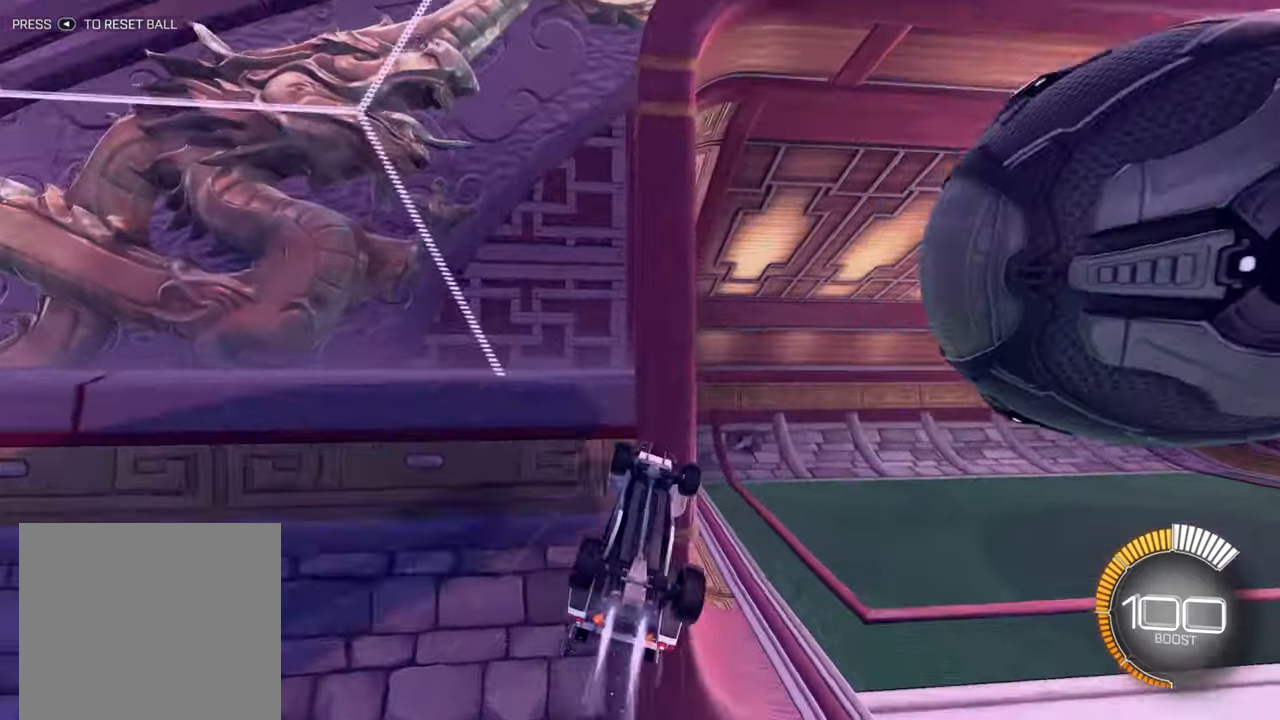
{"buttons": ["R2"], "left_stick": "center", "events": [[366, "B", "up"], [483, "left_stick", "center"]]}
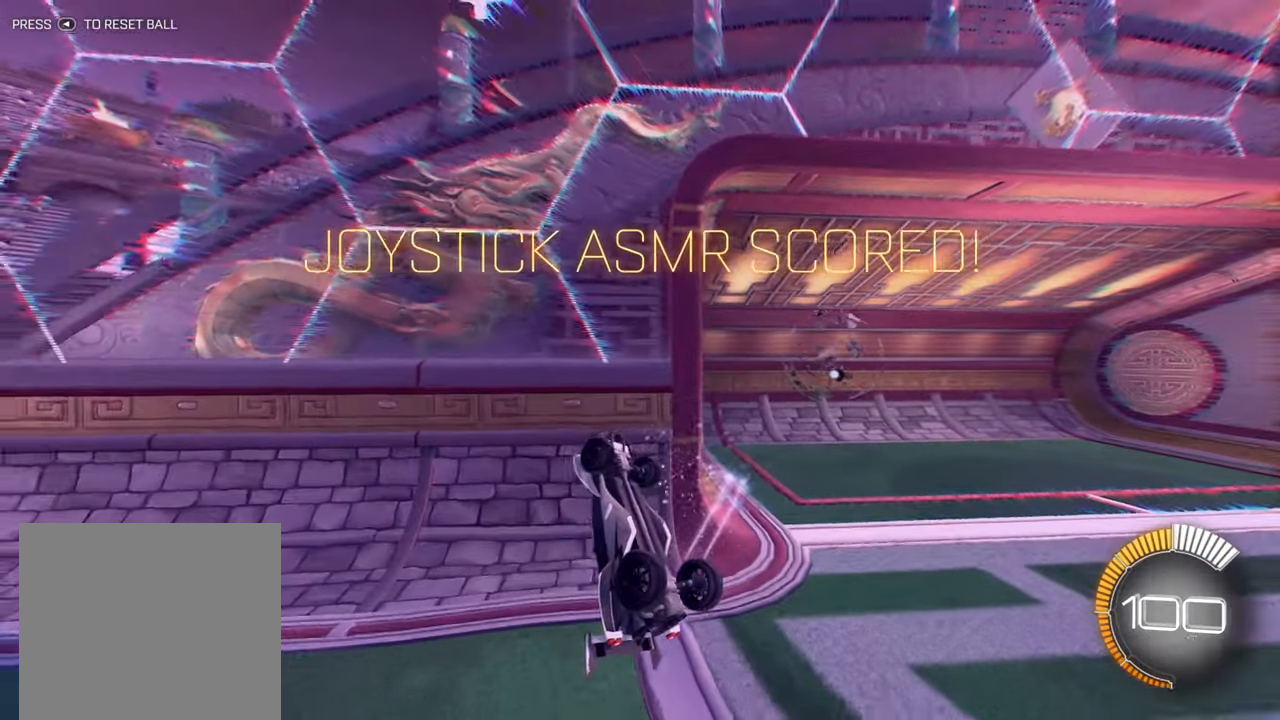
{"buttons": [], "left_stick": "down", "events": [[283, "R2", "up"], [383, "START", "down"], [450, "left_stick", "down"], [500, "START", "up"]]}
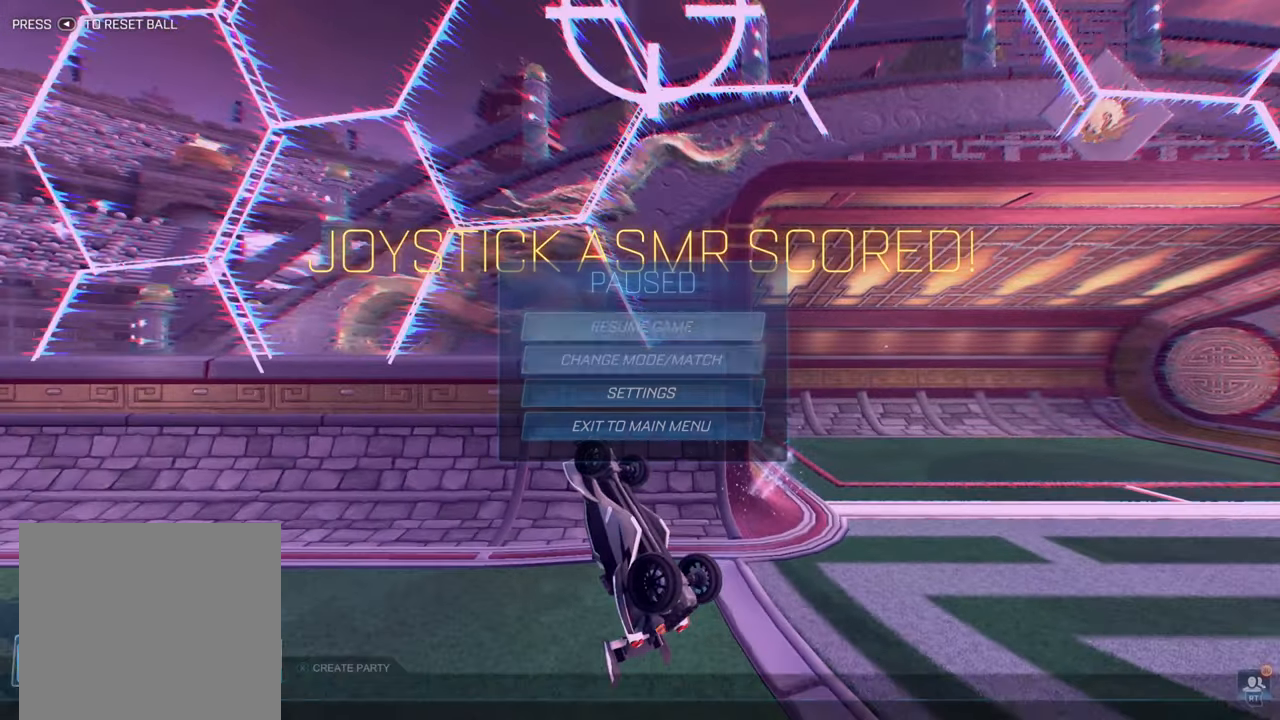
{"buttons": [], "left_stick": "down", "events": []}